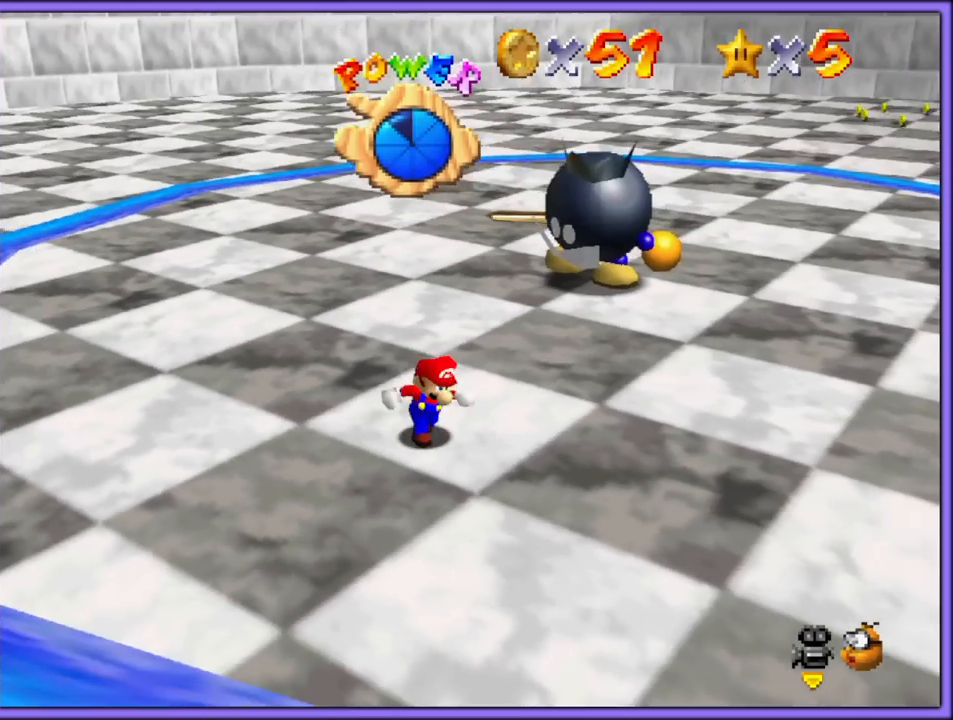
Gameplay with a controller (Nintendo layout); each line is a JSON object with the inputs held at the frame after it (dt_ms = milliseconds from this image to that frame). "button_events" lists button changes between this image and that frame as [ms after this image, input, new state], when the widget could be followed in between (sticks are given only as held states). Not read: L1 L3 R3.
{"dt_ms": 500, "buttons": [], "left_stick": "down-right", "button_events": []}
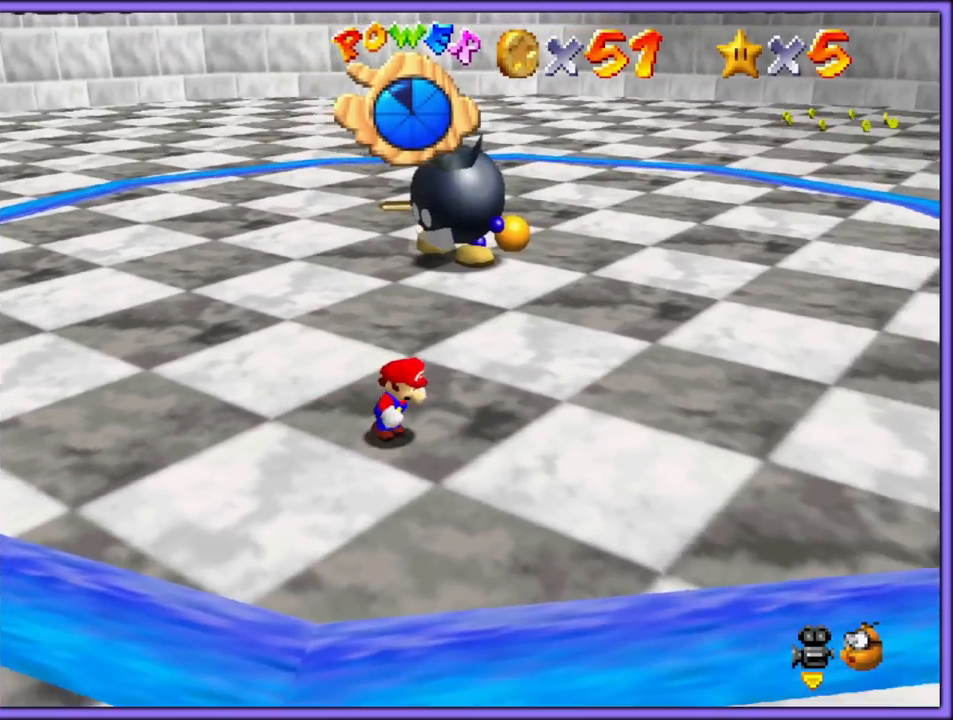
{"dt_ms": 500, "buttons": [], "left_stick": "right", "button_events": [[17, "C_RIGHT", "down"], [167, "C_RIGHT", "up"], [333, "B", "down"], [483, "B", "up"]]}
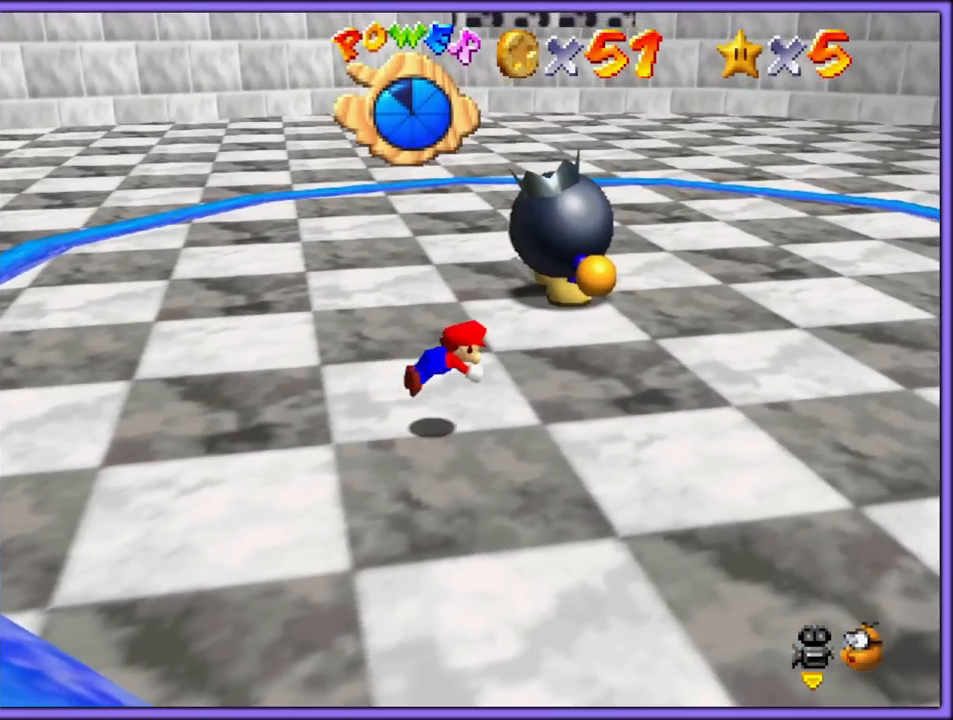
{"dt_ms": 500, "buttons": ["C_DOWN", "C_RIGHT"], "left_stick": "up-left", "button_events": [[183, "A", "down"], [200, "B", "down"], [267, "A", "up"], [300, "B", "up"], [450, "C_DOWN", "down"], [450, "C_RIGHT", "down"]]}
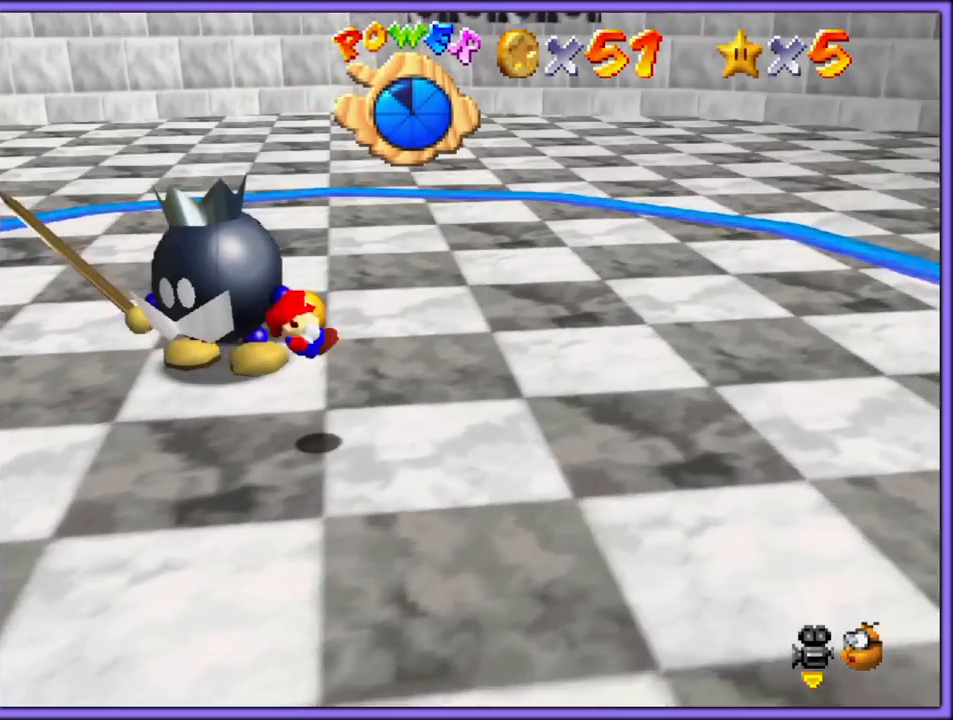
{"dt_ms": 500, "buttons": [], "left_stick": "right", "button_events": [[67, "C_DOWN", "up"], [67, "C_RIGHT", "up"]]}
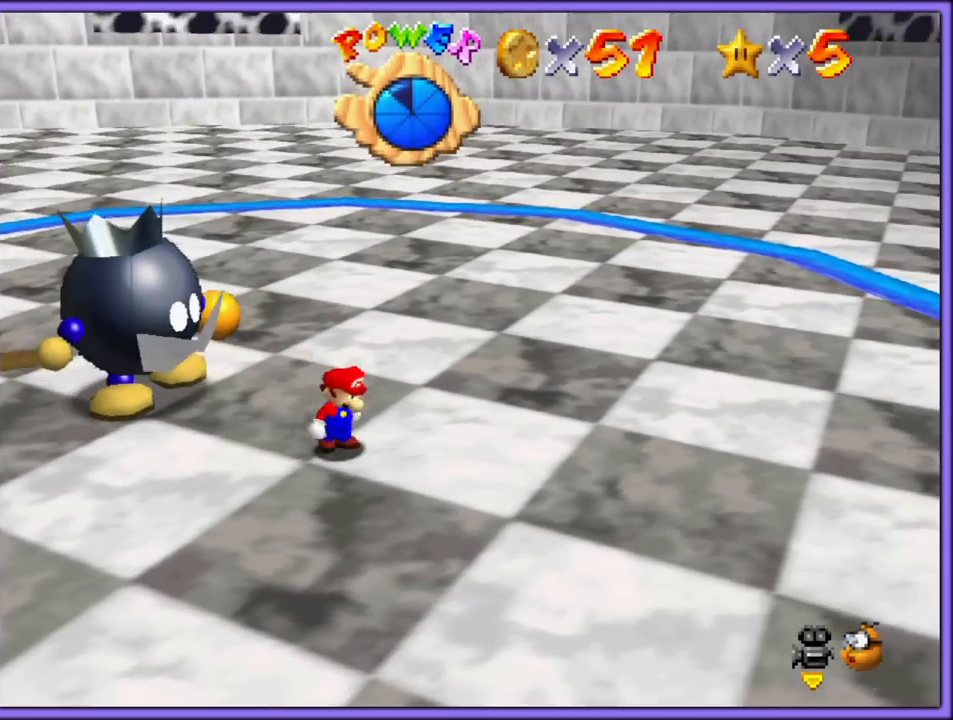
{"dt_ms": 500, "buttons": [], "left_stick": "up", "button_events": [[333, "C_DOWN", "down"], [333, "C_RIGHT", "down"], [433, "C_DOWN", "up"], [467, "C_RIGHT", "up"]]}
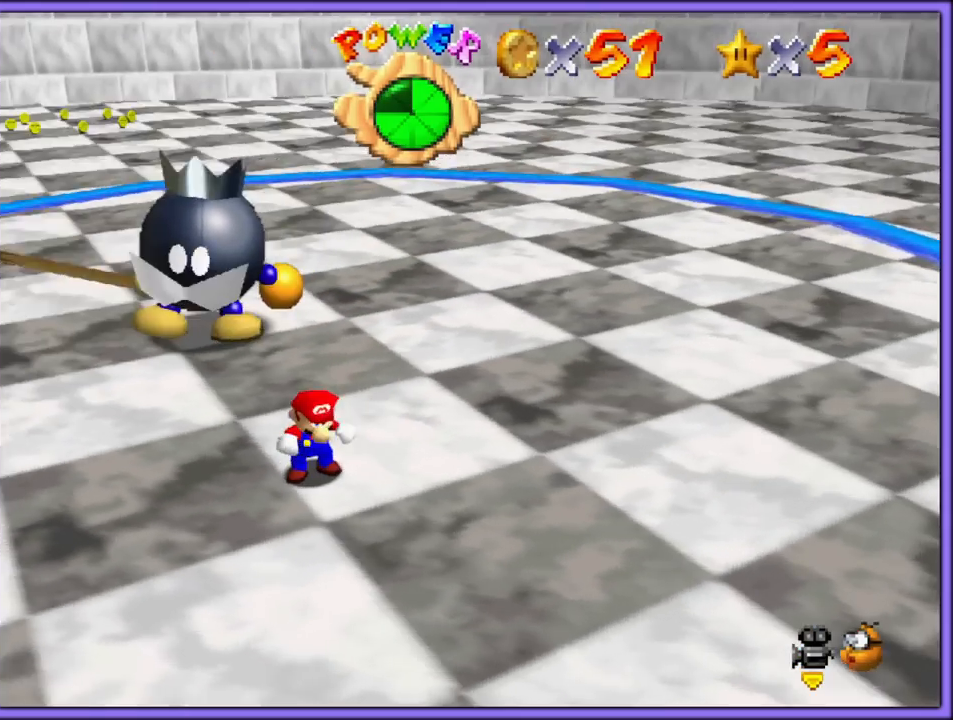
{"dt_ms": 500, "buttons": ["A"], "left_stick": "up-right", "button_events": [[83, "A", "down"]]}
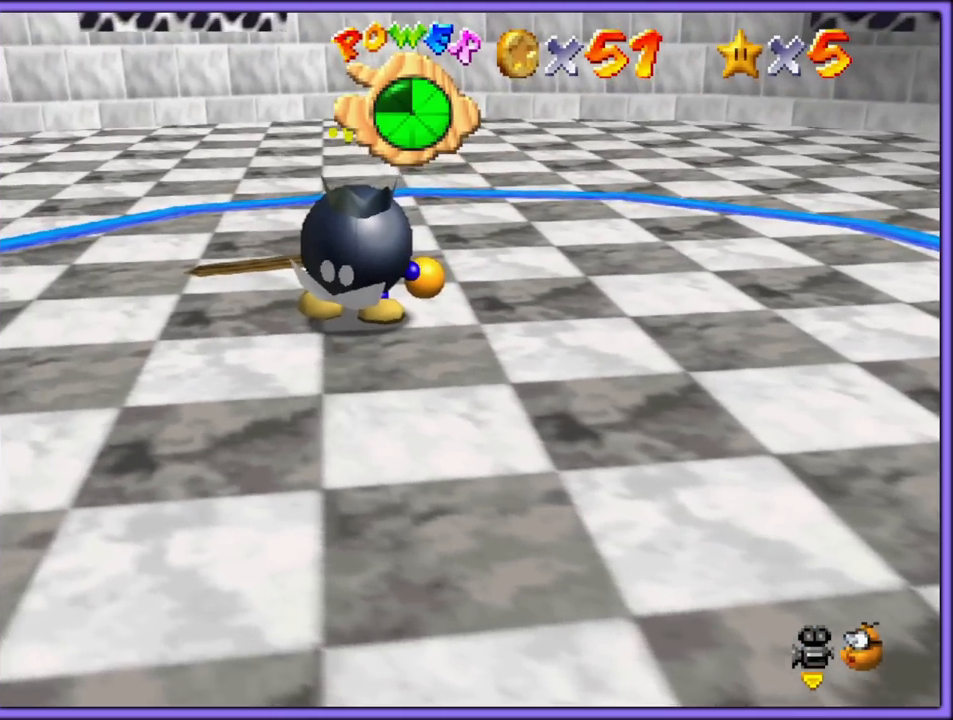
{"dt_ms": 500, "buttons": [], "left_stick": "up-right", "button_events": [[300, "B", "down"], [417, "A", "up"], [450, "B", "up"]]}
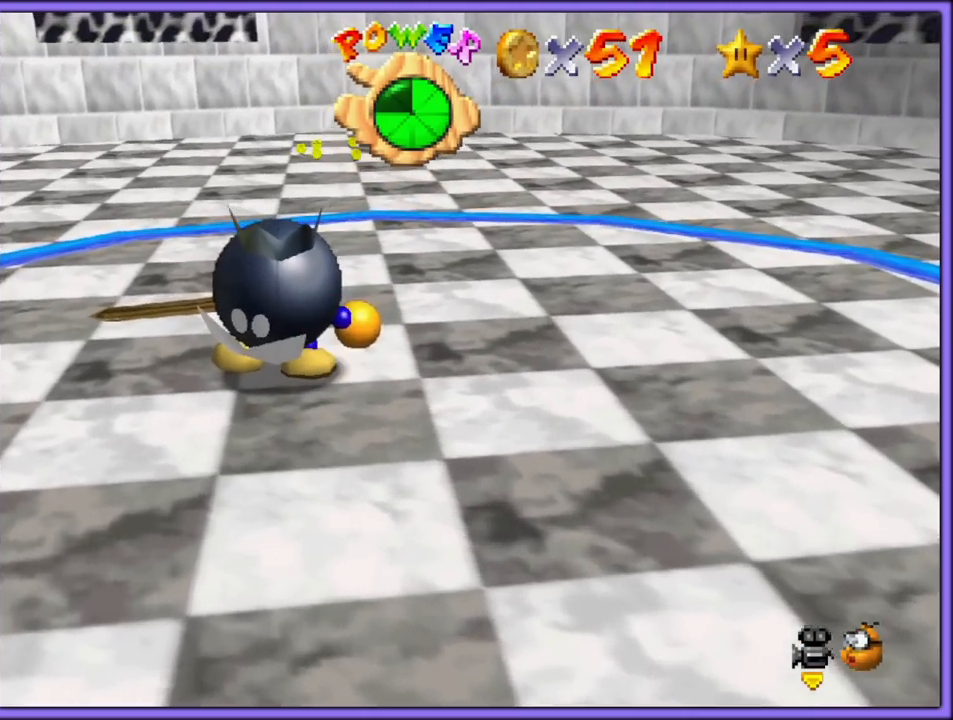
{"dt_ms": 1000, "buttons": [], "left_stick": "up-left", "button_events": [[117, "C_RIGHT", "down"], [133, "C_DOWN", "down"], [183, "C_DOWN", "up"], [233, "C_RIGHT", "up"], [533, "B", "down"], [667, "B", "up"], [783, "C_DOWN", "down"], [783, "C_RIGHT", "down"], [850, "C_DOWN", "up"], [917, "C_RIGHT", "up"]]}
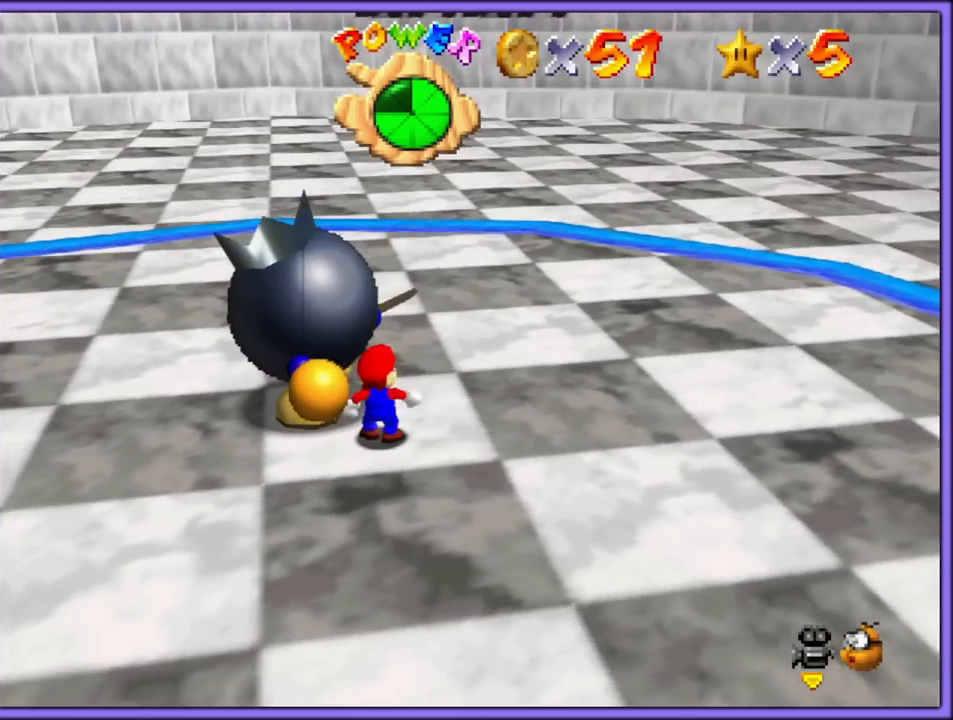
{"dt_ms": 500, "buttons": ["C_RIGHT"], "left_stick": "center", "button_events": [[200, "B", "down"], [317, "B", "up"], [450, "C_DOWN", "down"], [450, "C_RIGHT", "down"], [500, "C_DOWN", "up"]]}
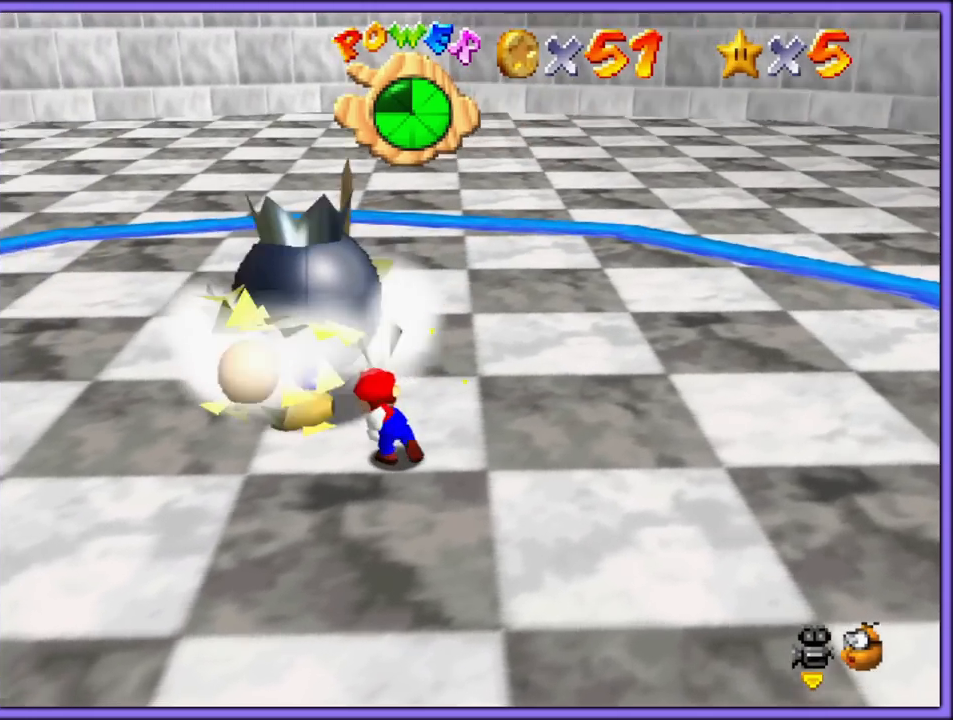
{"dt_ms": 500, "buttons": ["A"], "left_stick": "down-right", "button_events": [[83, "C_RIGHT", "up"], [467, "A", "down"]]}
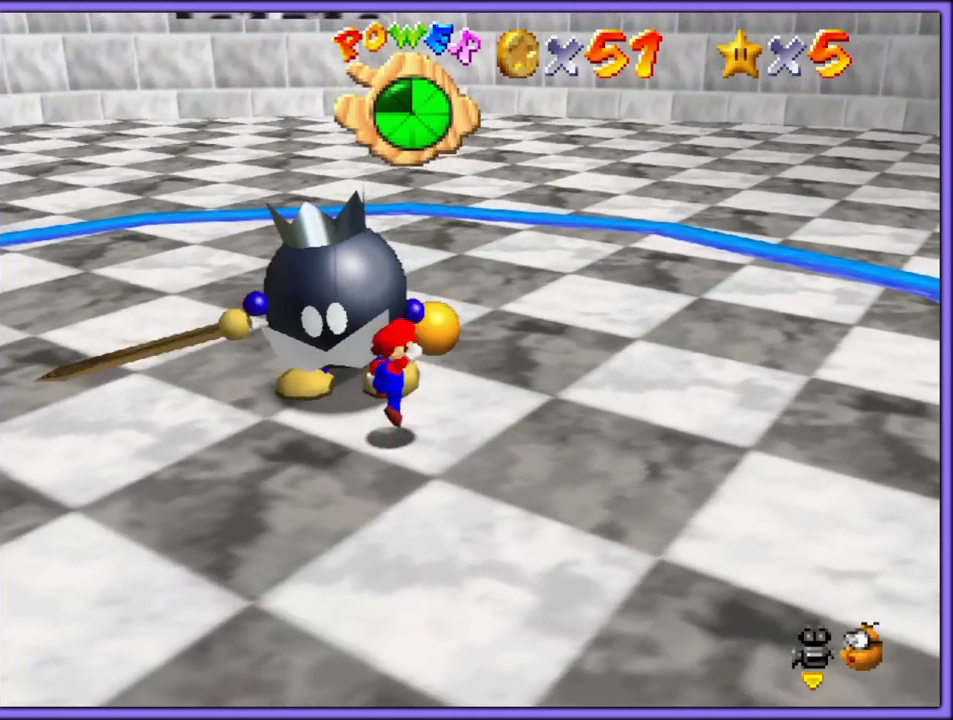
{"dt_ms": 500, "buttons": ["B"], "left_stick": "down-left", "button_events": [[383, "B", "down"], [417, "A", "up"]]}
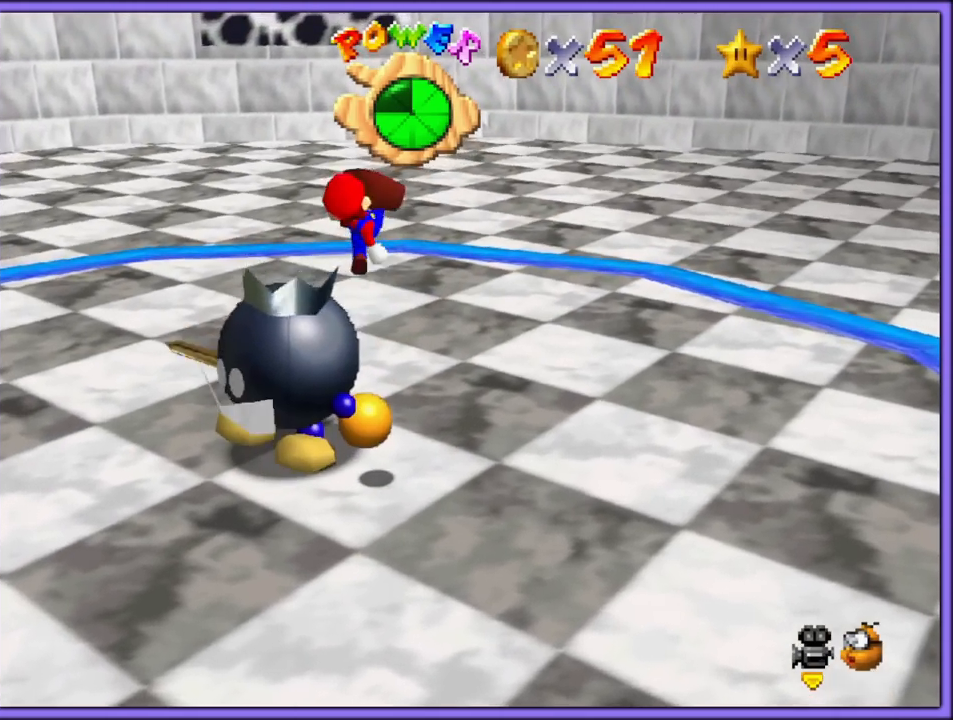
{"dt_ms": 500, "buttons": [], "left_stick": "up-right", "button_events": [[17, "B", "up"]]}
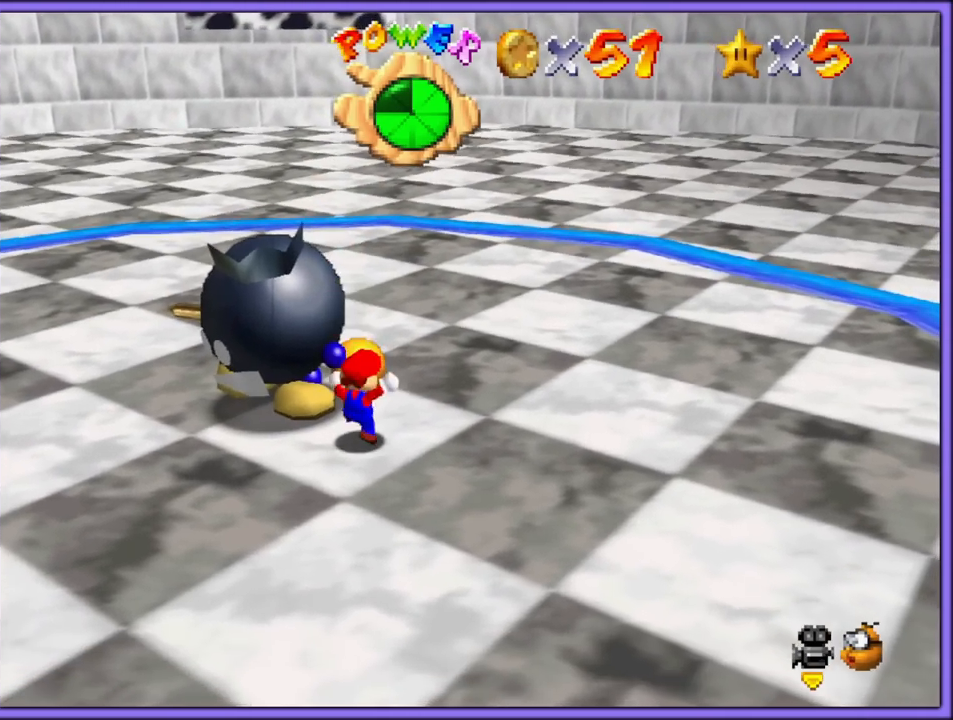
{"dt_ms": 500, "buttons": ["B"], "left_stick": "center", "button_events": [[467, "B", "down"]]}
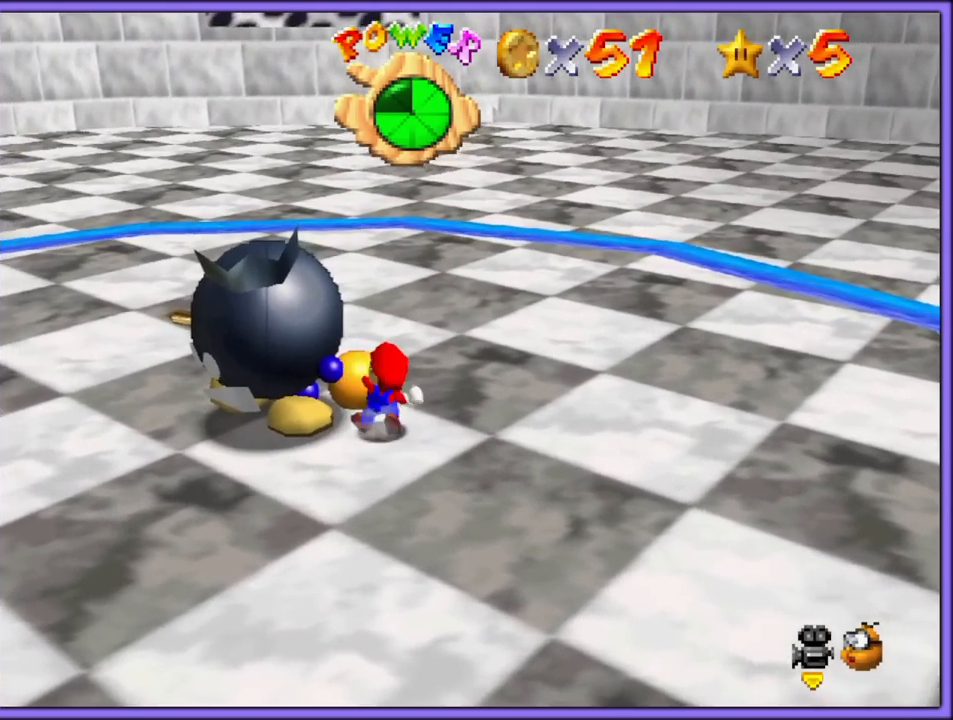
{"dt_ms": 500, "buttons": [], "left_stick": "up-right", "button_events": [[50, "B", "up"], [167, "C_DOWN", "down"], [167, "C_RIGHT", "down"], [217, "C_DOWN", "up"], [283, "C_RIGHT", "up"]]}
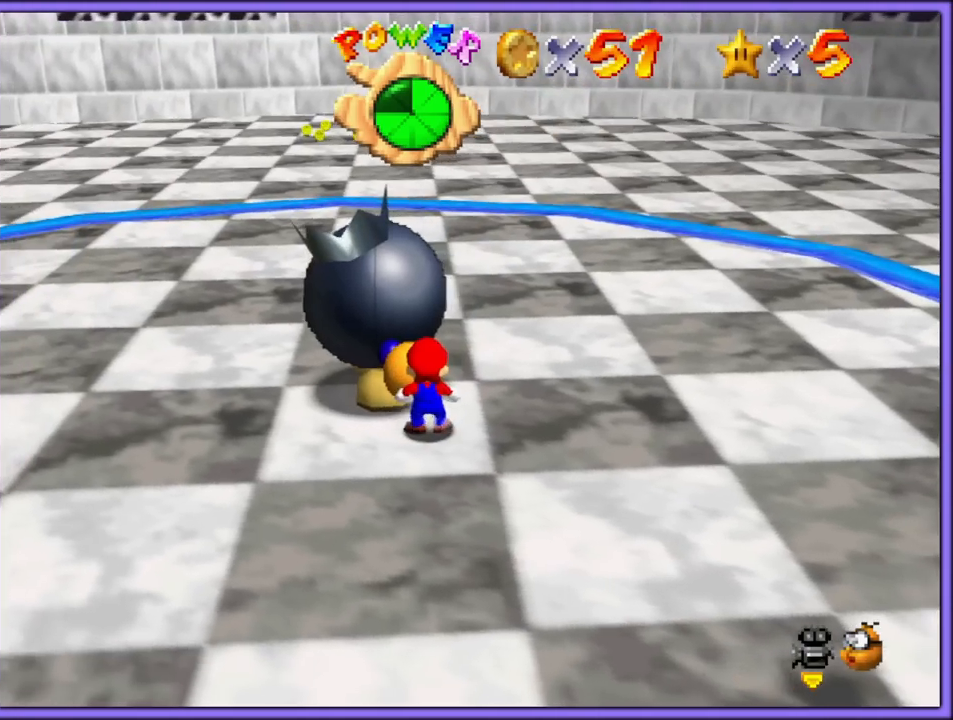
{"dt_ms": 500, "buttons": ["B"], "left_stick": "down-left", "button_events": [[467, "B", "down"]]}
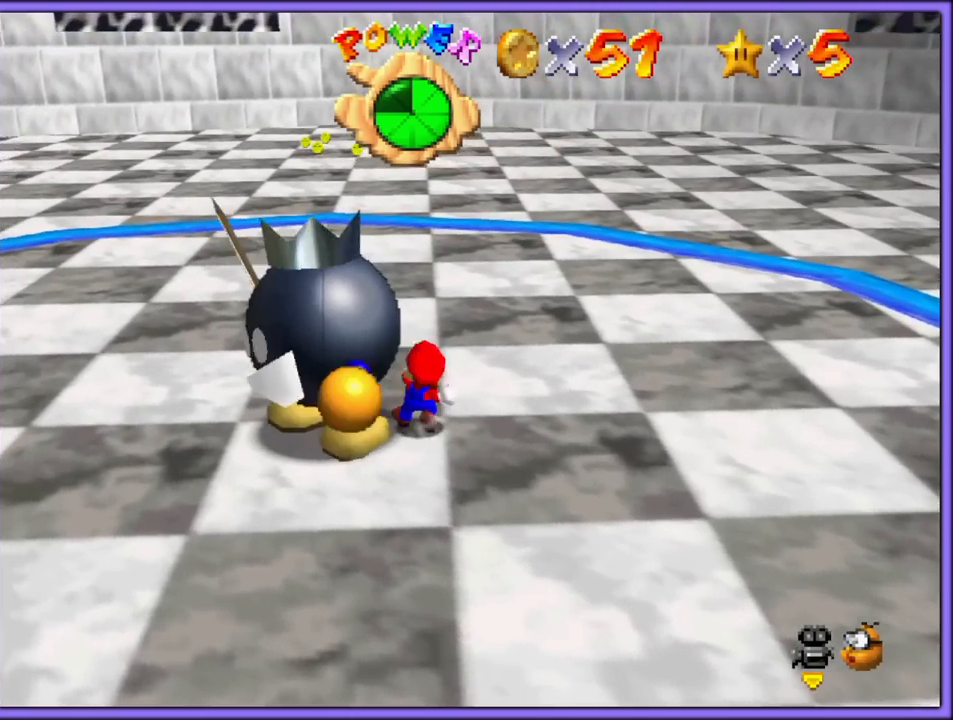
{"dt_ms": 500, "buttons": [], "left_stick": "up-left", "button_events": [[50, "B", "up"], [167, "C_DOWN", "down"], [167, "C_RIGHT", "down"], [217, "C_DOWN", "up"], [250, "C_RIGHT", "up"]]}
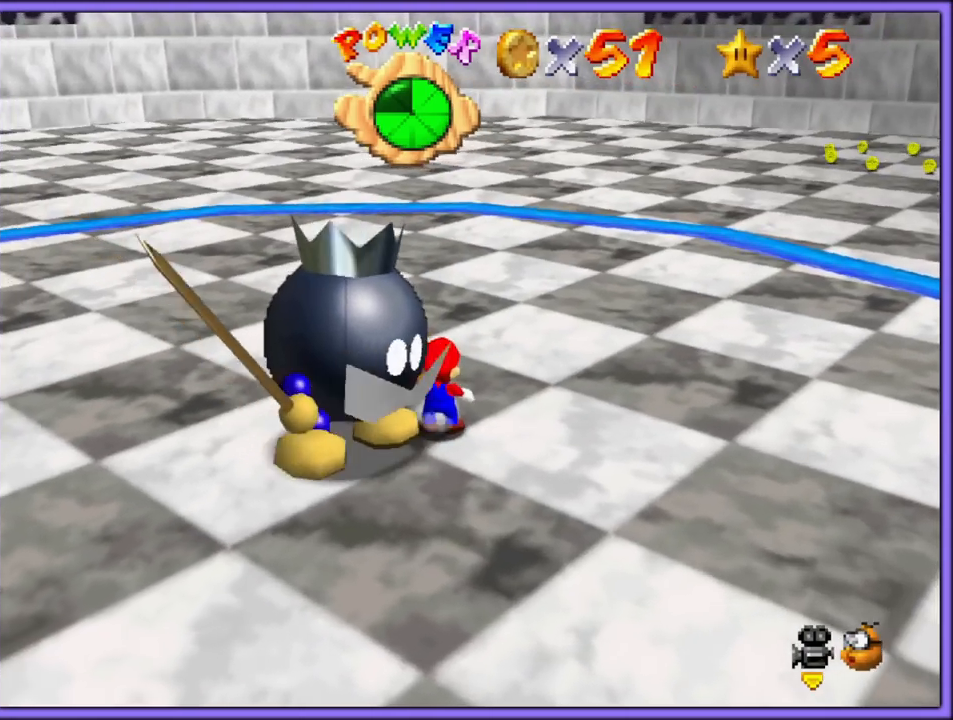
{"dt_ms": 500, "buttons": [], "left_stick": "down", "button_events": [[33, "A", "down"], [450, "B", "down"], [467, "A", "up"], [483, "B", "up"]]}
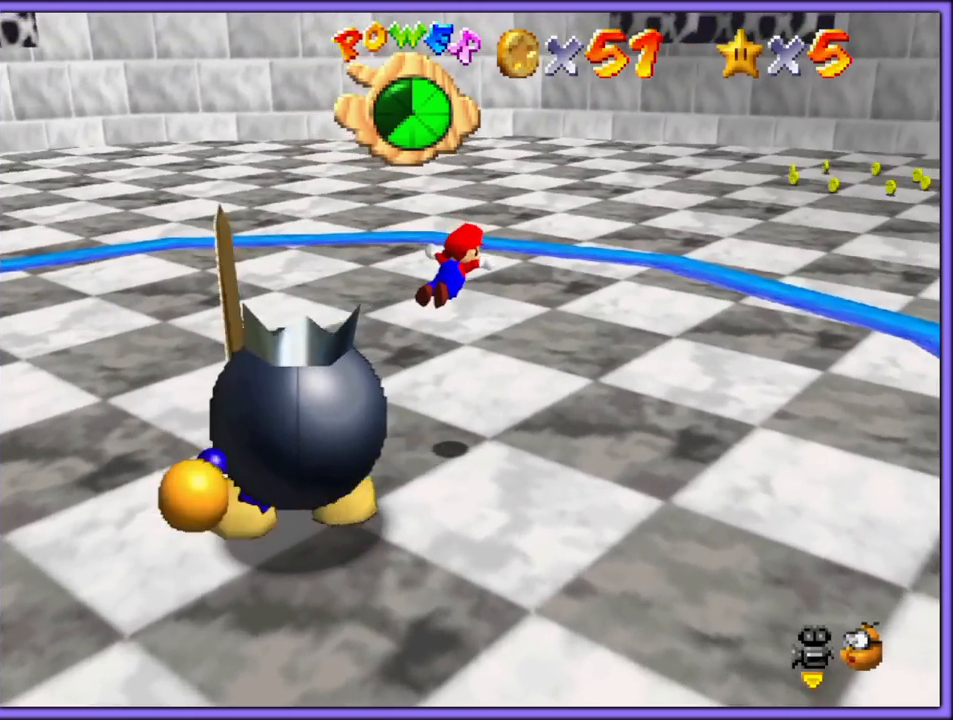
{"dt_ms": 500, "buttons": [], "left_stick": "center", "button_events": [[167, "C_DOWN", "down"], [167, "C_RIGHT", "down"], [217, "C_DOWN", "up"], [267, "C_RIGHT", "up"], [383, "C_DOWN", "down"], [383, "C_RIGHT", "down"], [433, "C_DOWN", "up"], [483, "C_RIGHT", "up"]]}
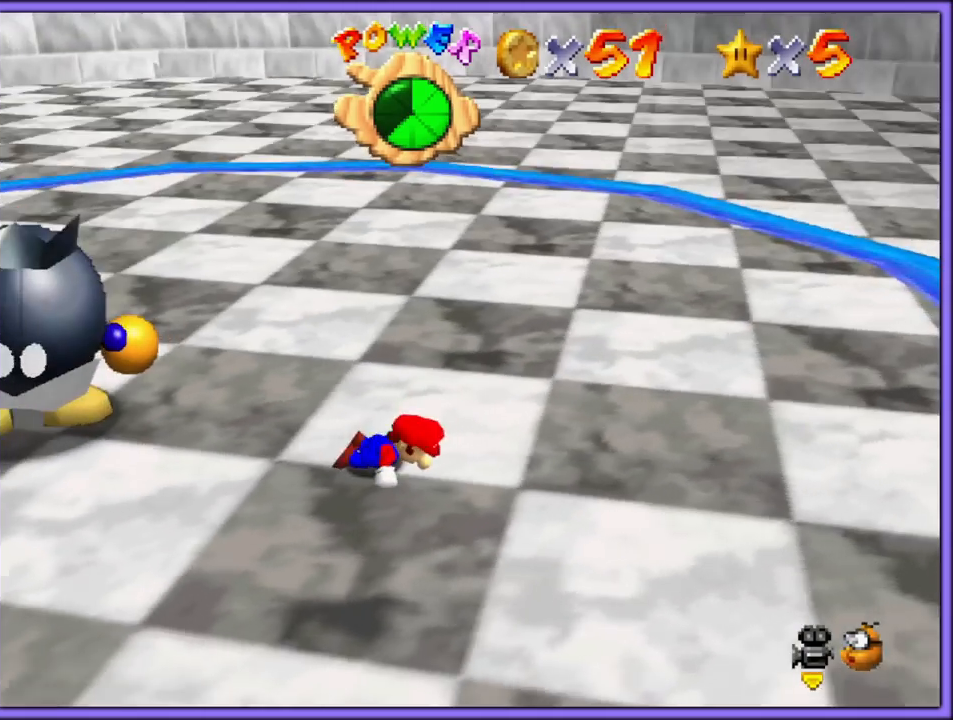
{"dt_ms": 500, "buttons": [], "left_stick": "center", "button_events": [[50, "A", "down"], [150, "A", "up"]]}
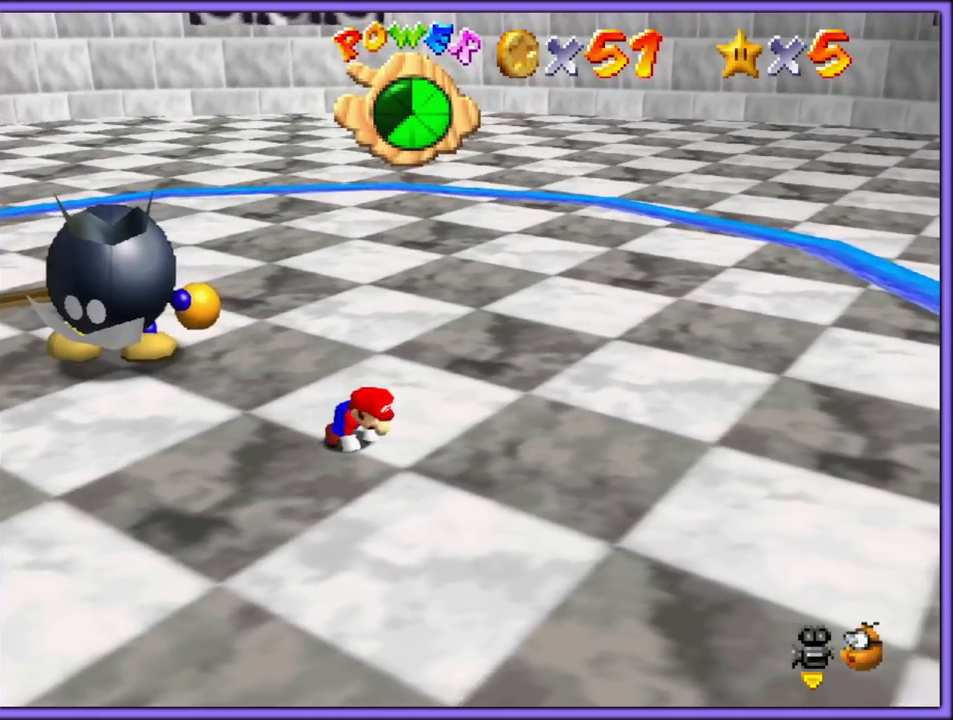
{"dt_ms": 500, "buttons": ["C_LEFT"], "left_stick": "right", "button_events": [[183, "C_LEFT", "down"], [300, "C_LEFT", "up"], [500, "C_LEFT", "down"]]}
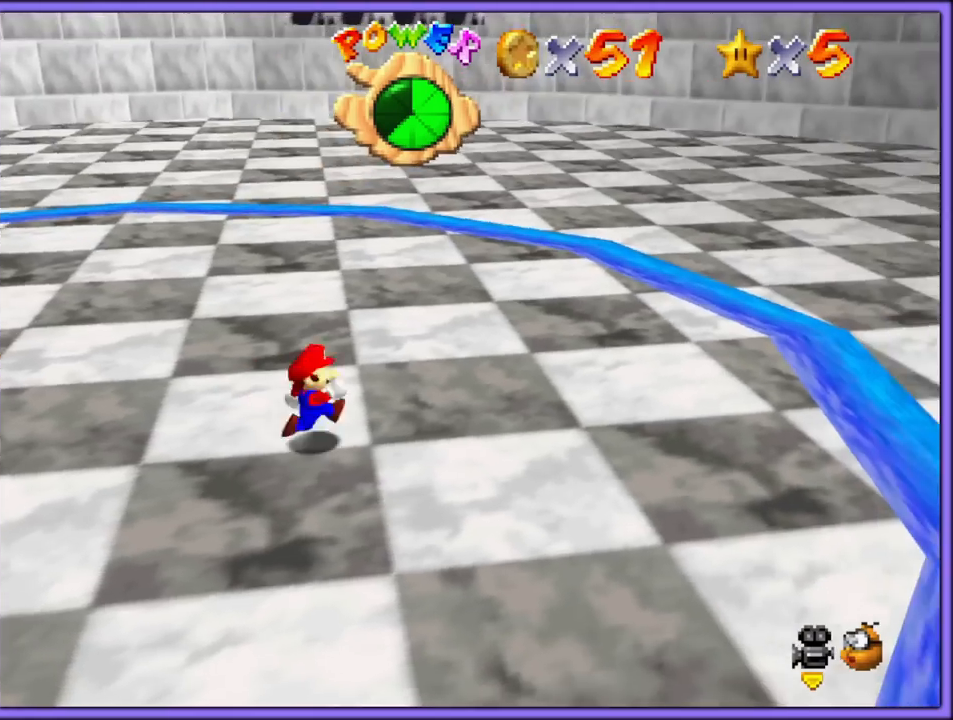
{"dt_ms": 500, "buttons": [], "left_stick": "up-right", "button_events": [[167, "C_LEFT", "up"]]}
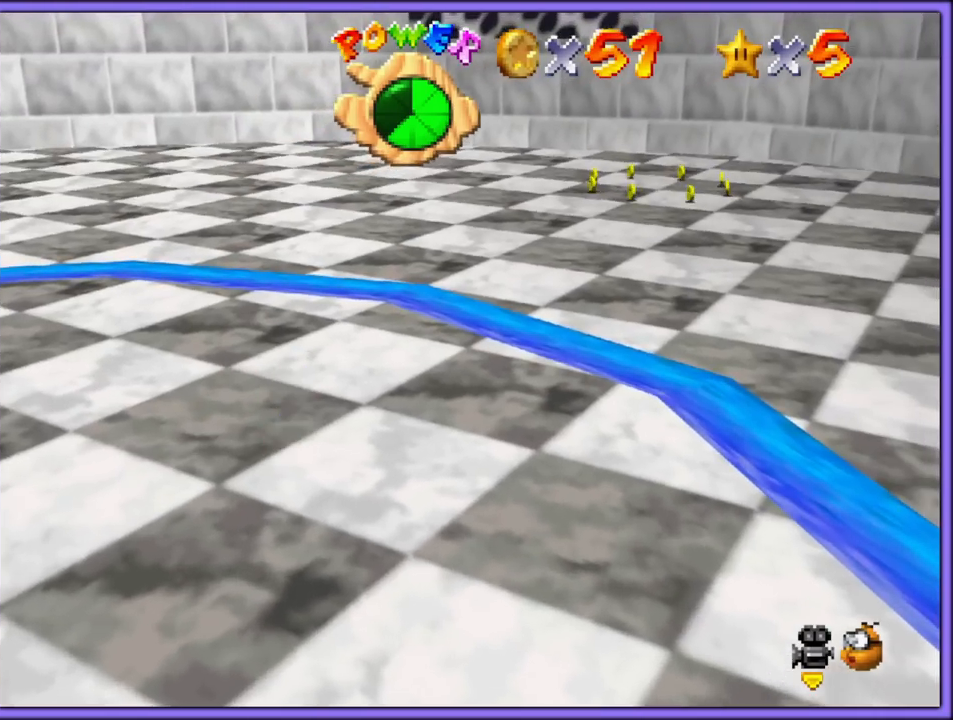
{"dt_ms": 500, "buttons": ["A"], "left_stick": "up-right", "button_events": [[233, "A", "down"]]}
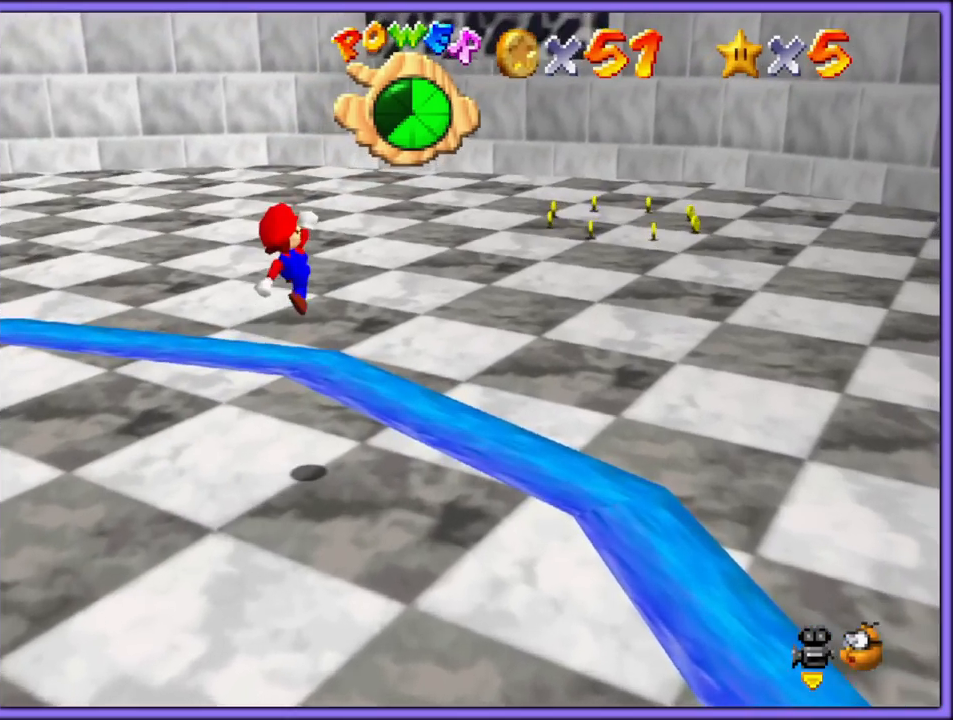
{"dt_ms": 500, "buttons": [], "left_stick": "up-right", "button_events": [[350, "B", "down"], [450, "A", "up"], [483, "B", "up"]]}
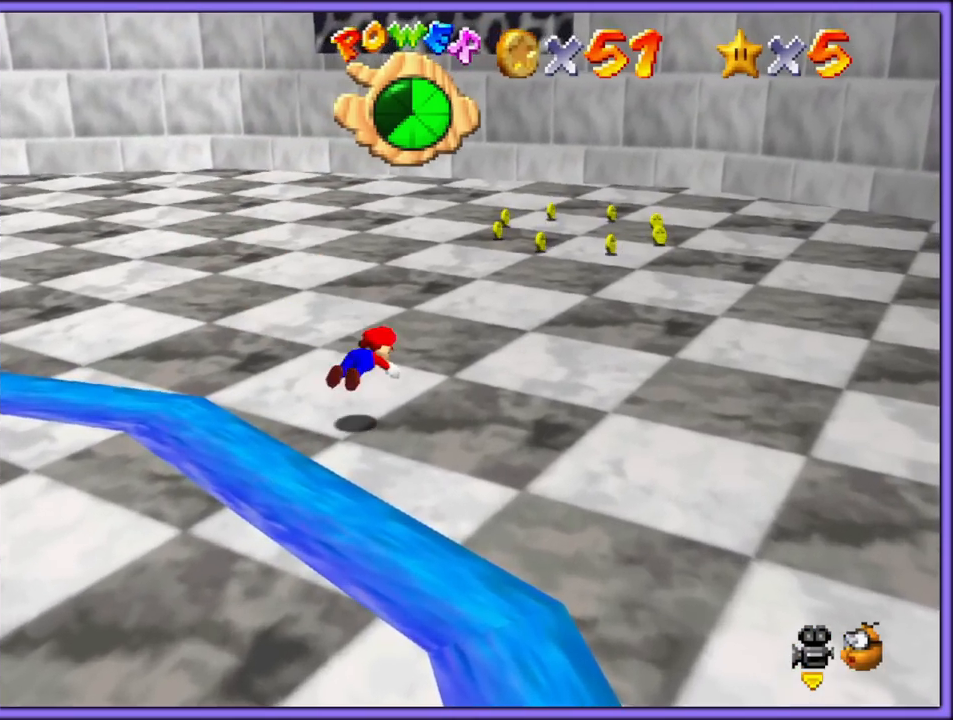
{"dt_ms": 500, "buttons": [], "left_stick": "up-right", "button_events": [[100, "A", "down"], [133, "B", "down"], [200, "A", "up"], [217, "B", "up"]]}
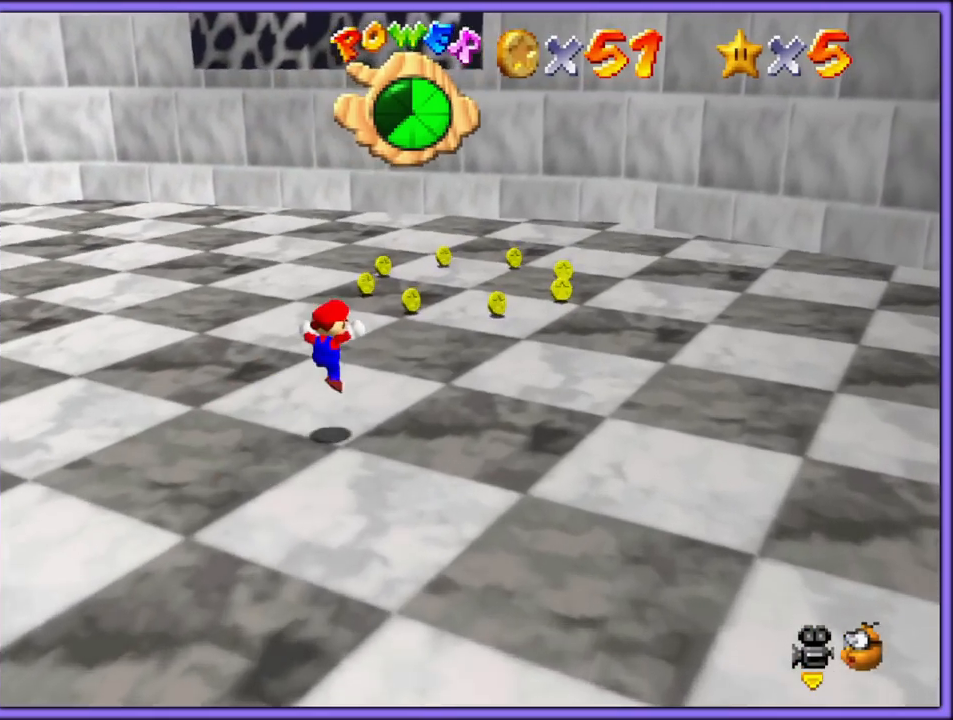
{"dt_ms": 500, "buttons": ["C_RIGHT"], "left_stick": "up-right", "button_events": [[467, "C_RIGHT", "down"]]}
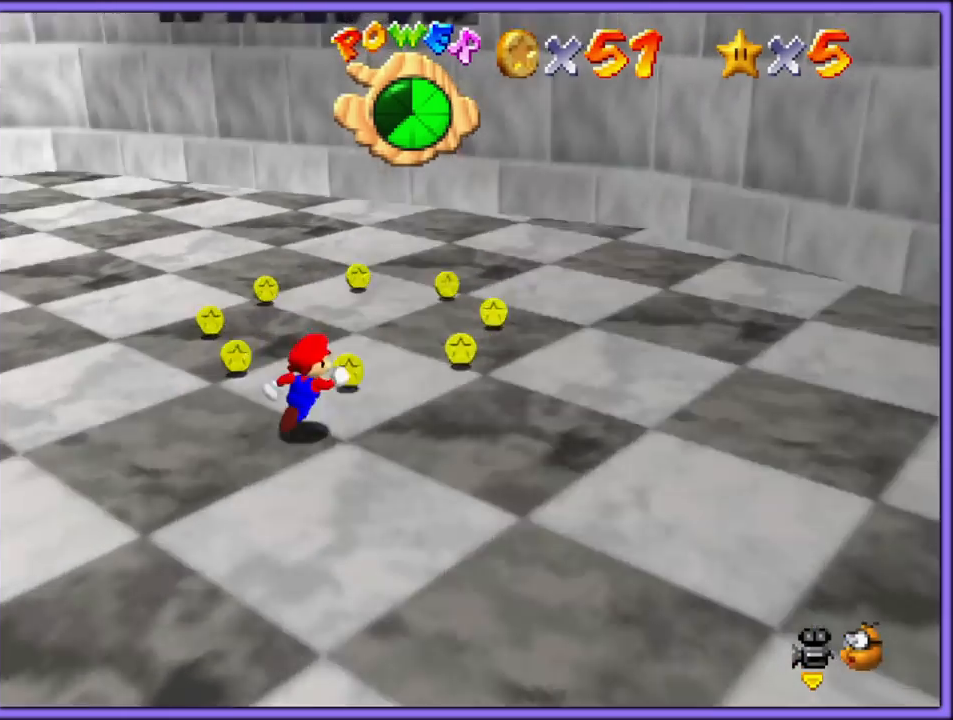
{"dt_ms": 500, "buttons": ["C_RIGHT"], "left_stick": "down", "button_events": [[83, "C_RIGHT", "up"], [267, "C_RIGHT", "down"], [400, "C_RIGHT", "up"], [500, "C_RIGHT", "down"]]}
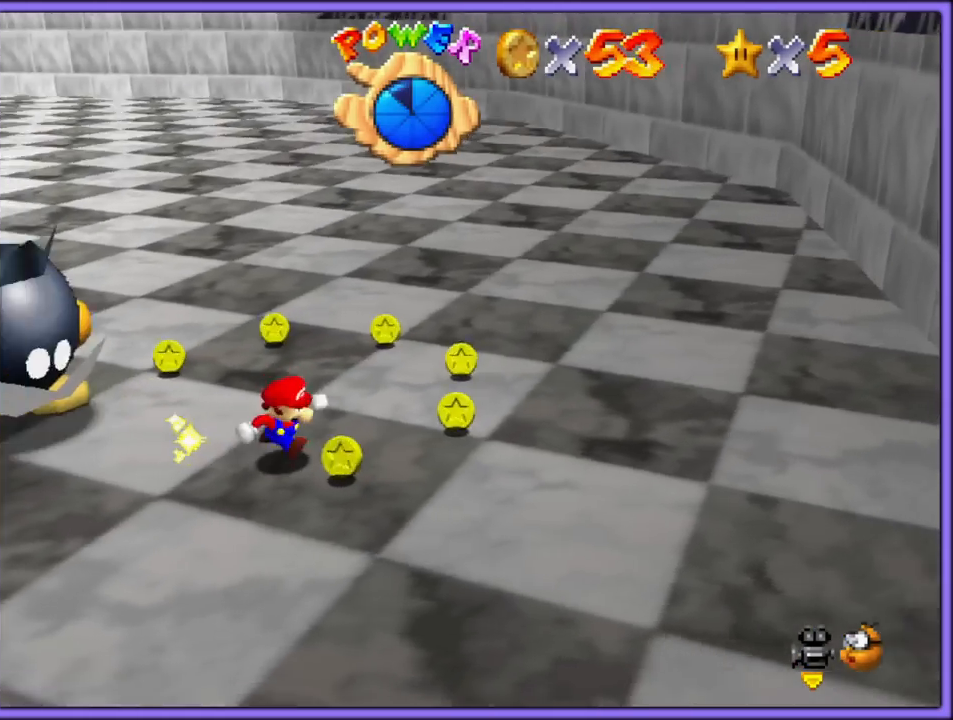
{"dt_ms": 500, "buttons": [], "left_stick": "left", "button_events": [[150, "C_RIGHT", "up"]]}
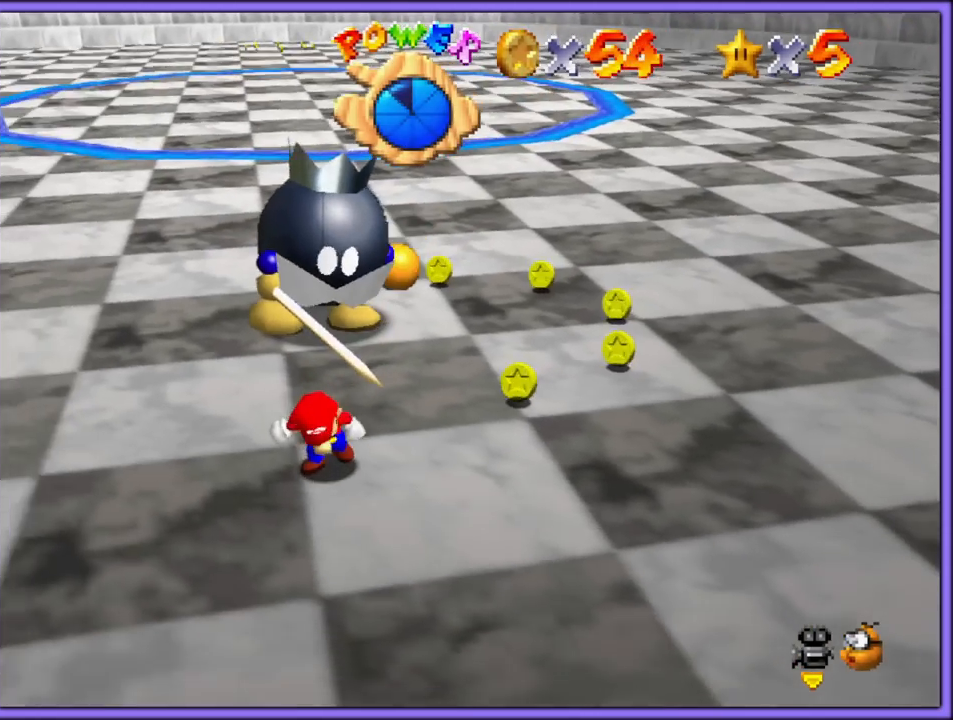
{"dt_ms": 500, "buttons": [], "left_stick": "center", "button_events": [[150, "A", "down"], [267, "A", "up"]]}
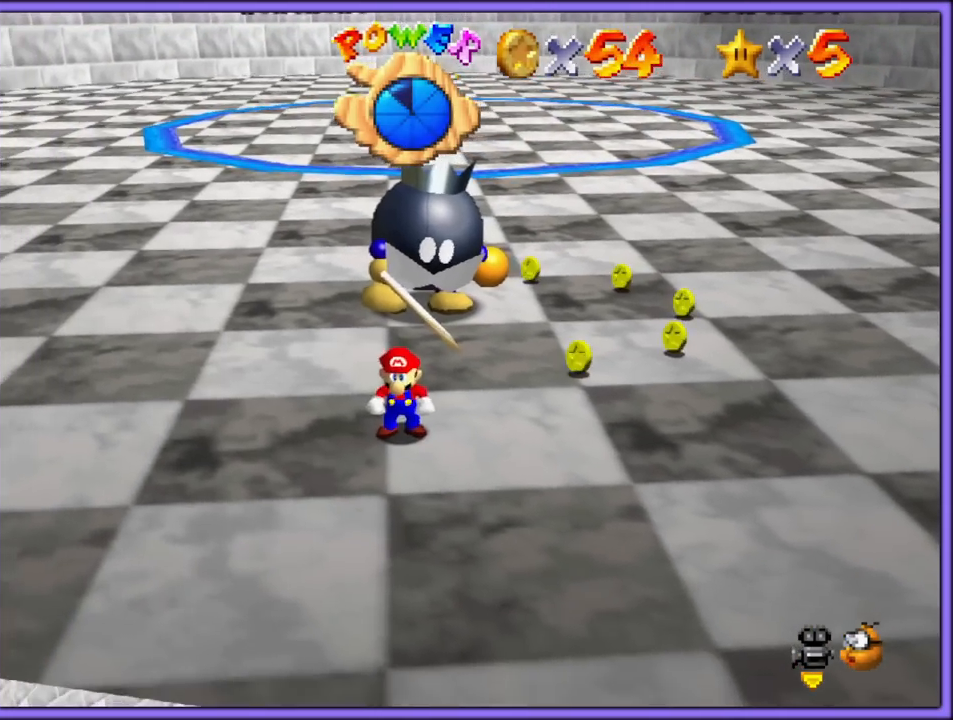
{"dt_ms": 500, "buttons": [], "left_stick": "up-left", "button_events": []}
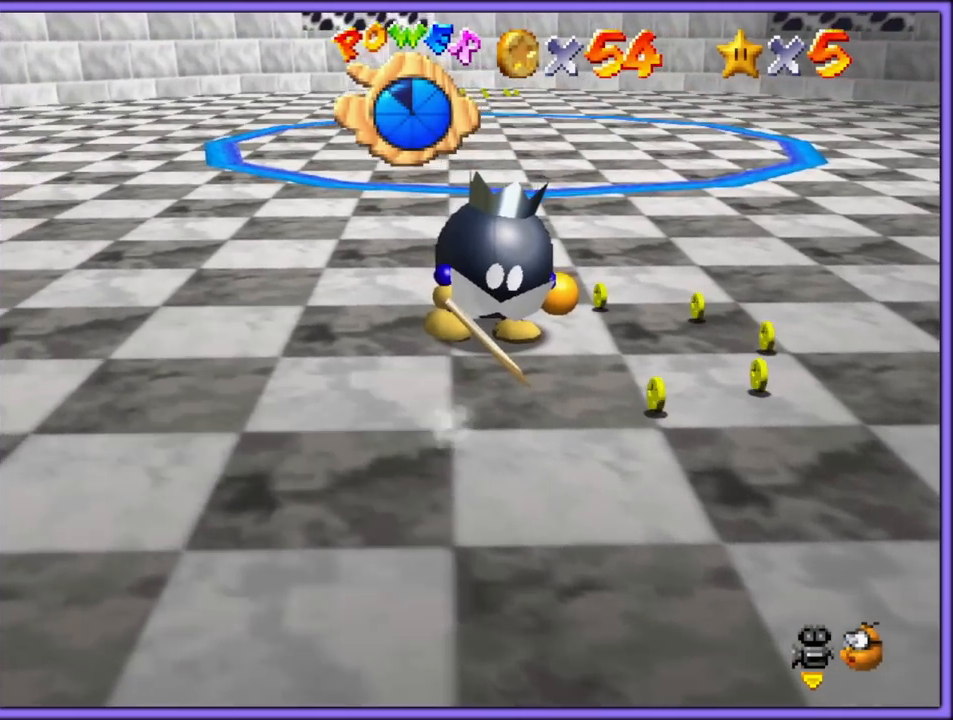
{"dt_ms": 500, "buttons": ["C_LEFT"], "left_stick": "up-left", "button_events": [[183, "C_LEFT", "down"], [300, "C_LEFT", "up"], [433, "C_LEFT", "down"]]}